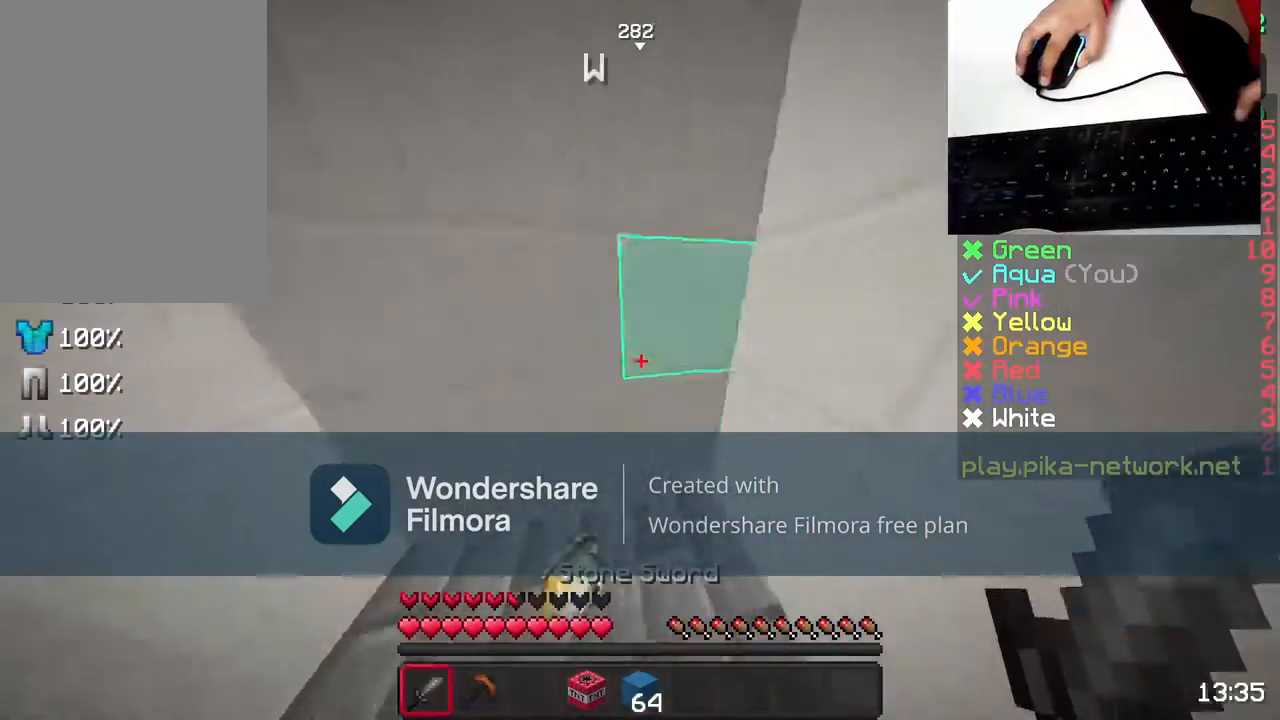
Gameplay with keyboard and mouse; each line is a JSON object with the keys and mouse buttons held at the frame after it. "events" lists presses ("down") and releases ("up") of "a", "d", "s", "space", "w", "mouse_left" and "mouse_right" between this image and that frame as [ms after this image, input, new state], when the widget could be followed in between. "mouse_left", "mouse_right" = the "left", "right" buttons of the "mouse" list. No other keys are recorded. Fast repeated clicks can show as one long hold. Not read: mouse_move.
{"keys": ["w"], "mouse": [], "events": [[67, "mouse_left", "down"], [133, "mouse_left", "up"]]}
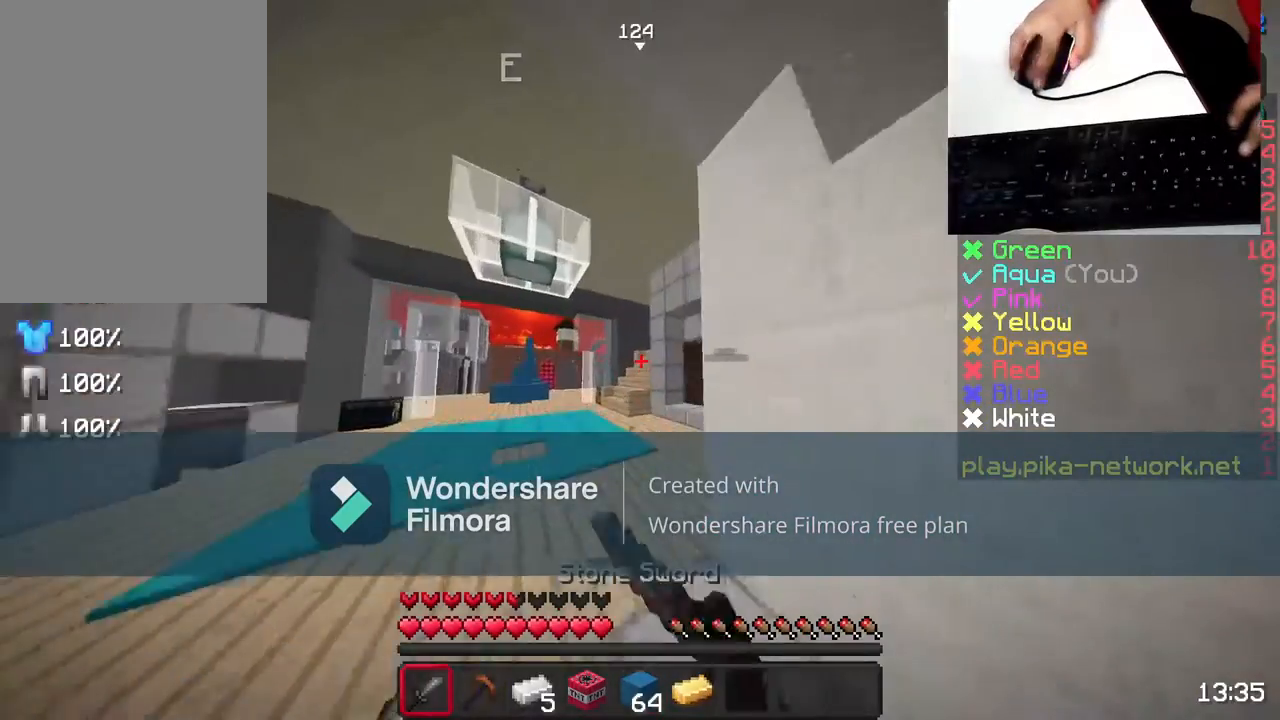
{"keys": ["w"], "mouse": ["left"], "events": [[267, "mouse_left", "down"], [333, "mouse_left", "up"], [467, "mouse_left", "down"]]}
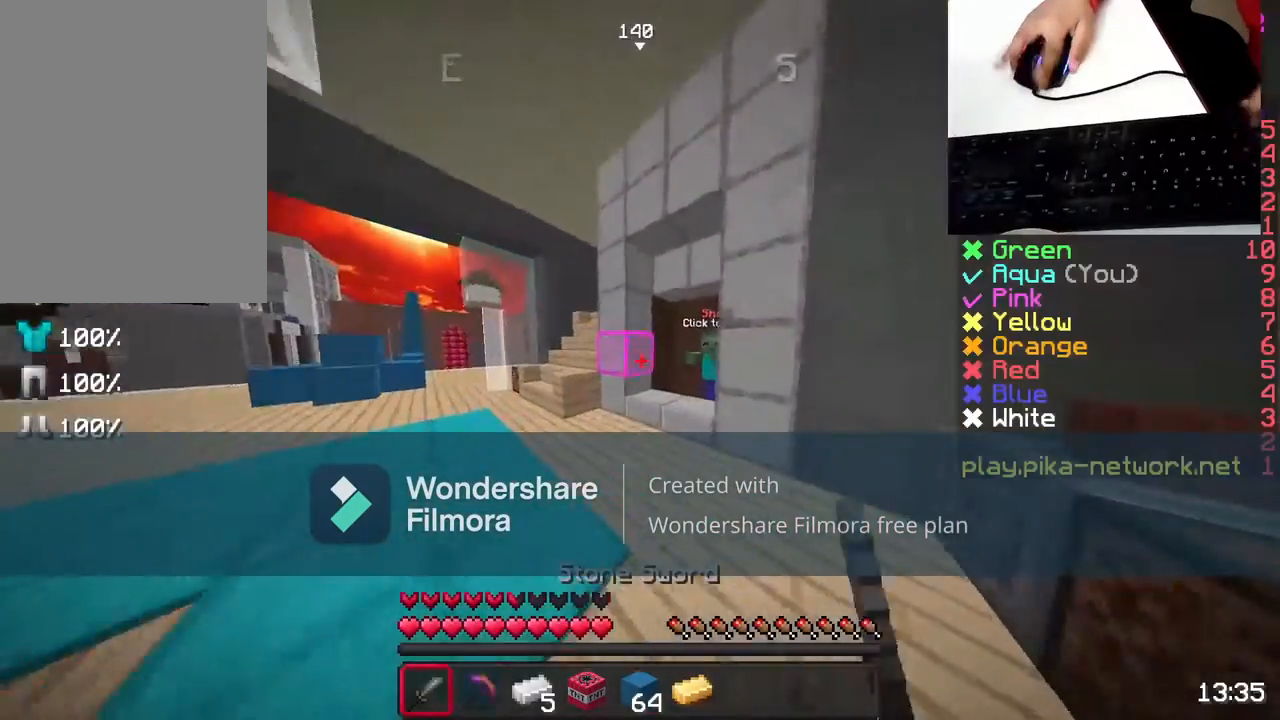
{"keys": [], "mouse": ["right"], "events": [[33, "mouse_left", "up"], [433, "mouse_right", "down"], [483, "w", "up"]]}
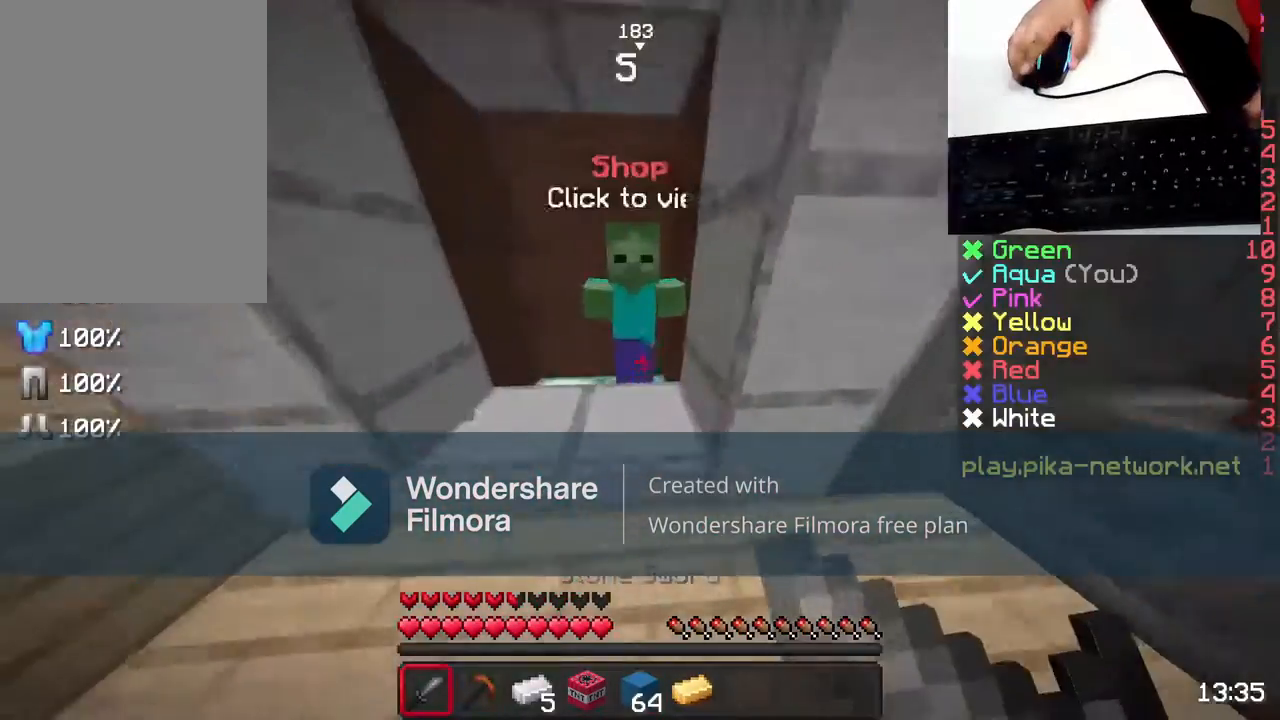
{"keys": [], "mouse": []}
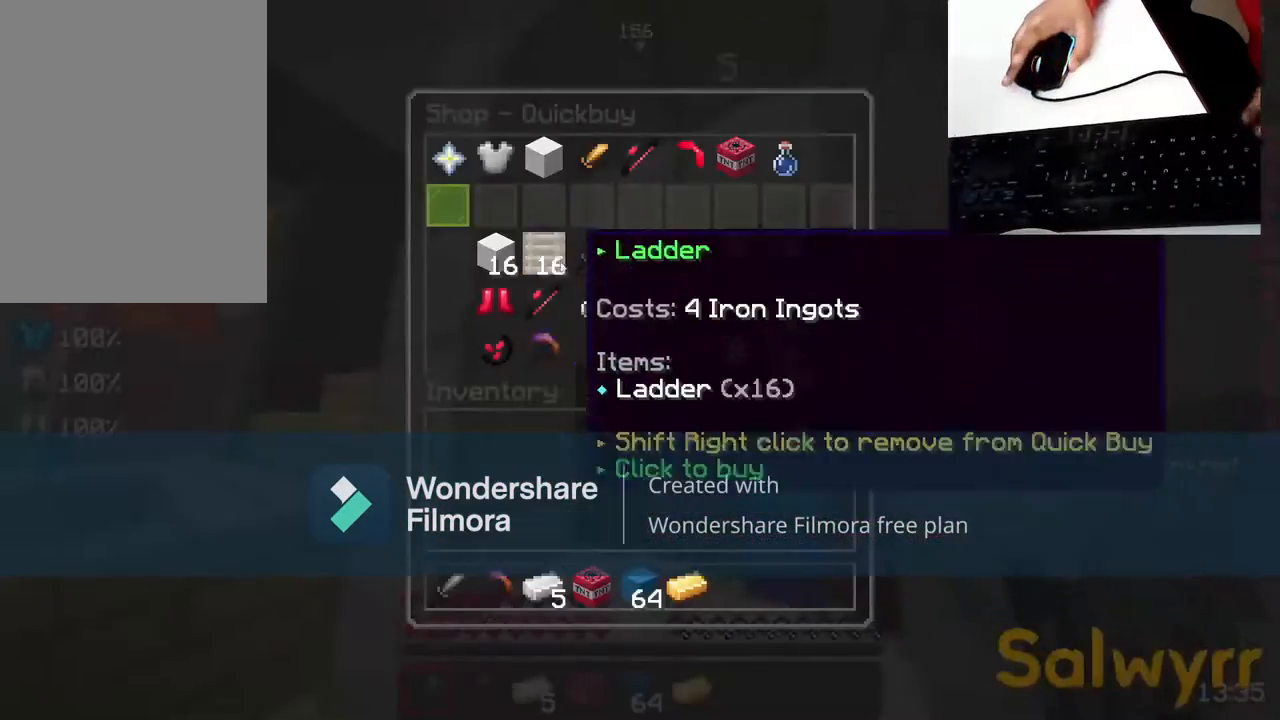
{"keys": [], "mouse": [], "events": []}
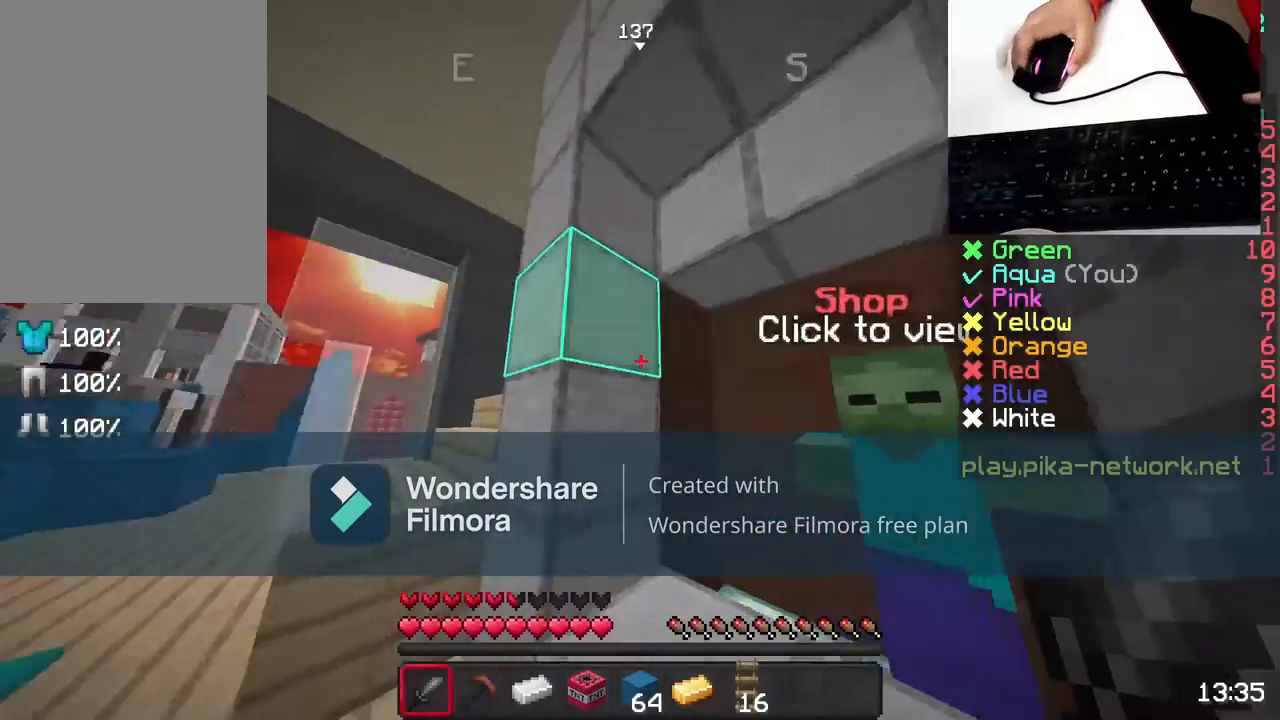
{"keys": ["w"], "mouse": [], "events": [[183, "w", "down"]]}
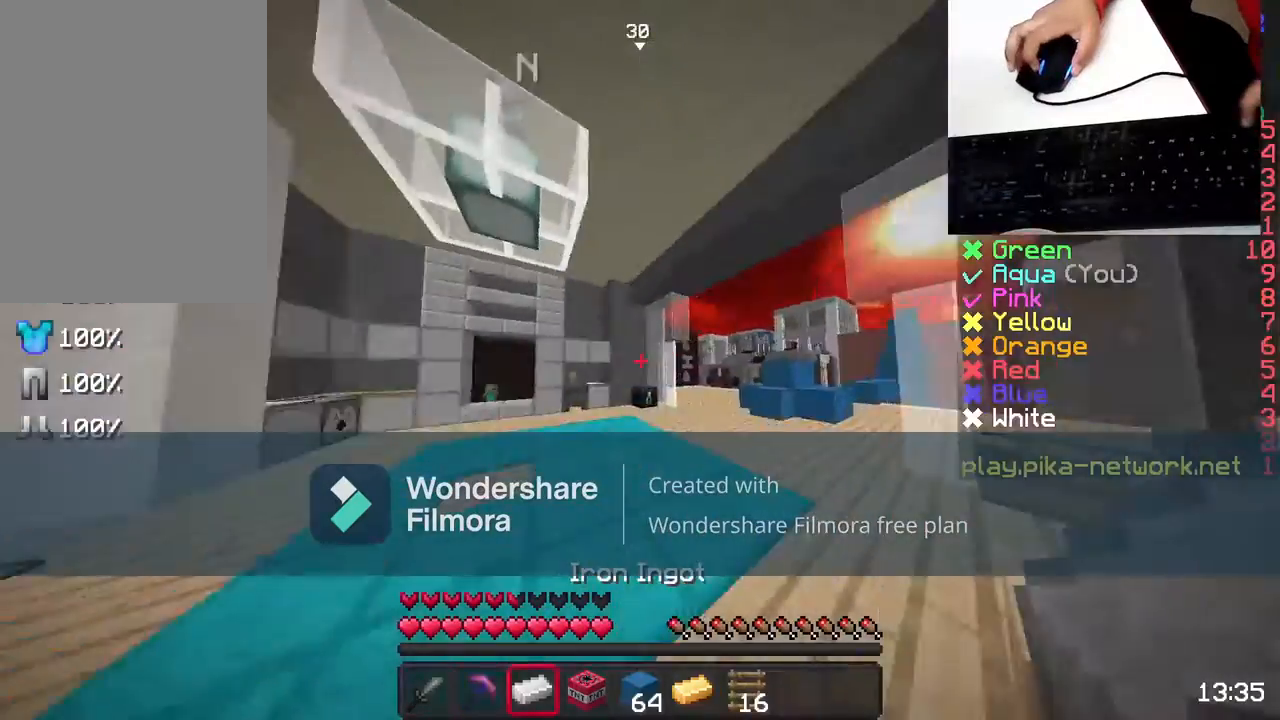
{"keys": ["w"], "mouse": [], "events": []}
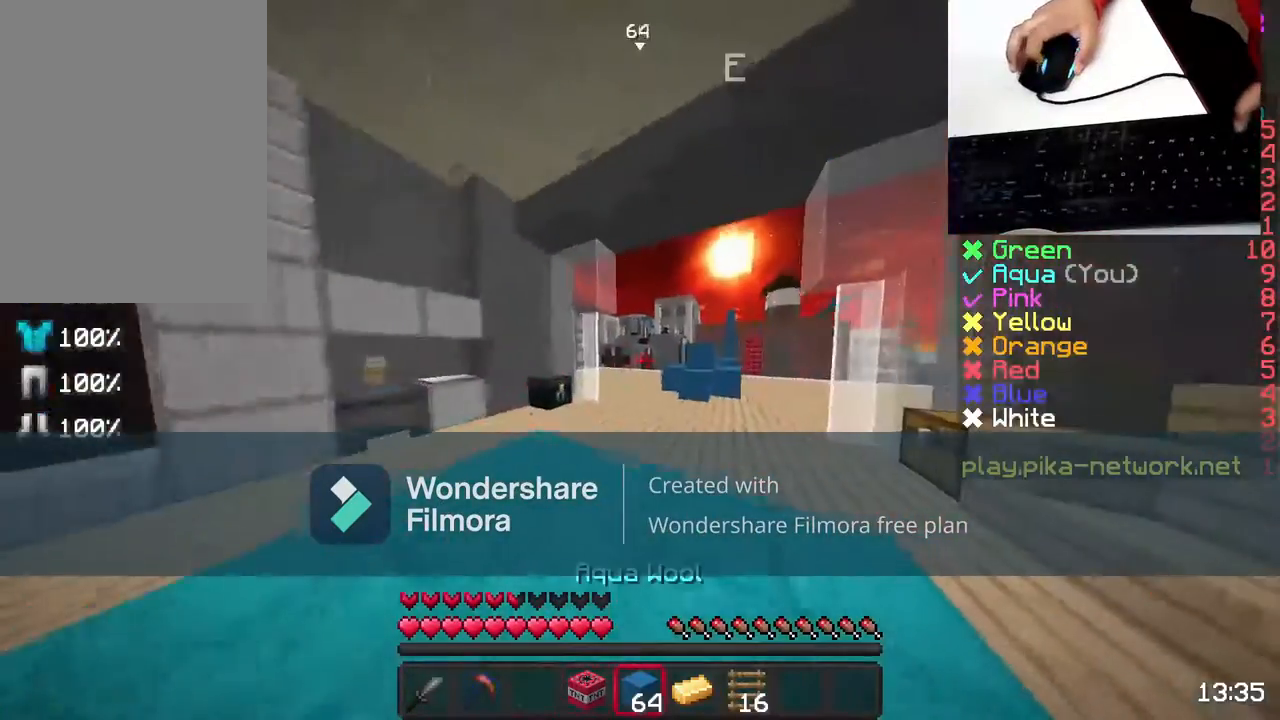
{"keys": ["w"], "mouse": [], "events": []}
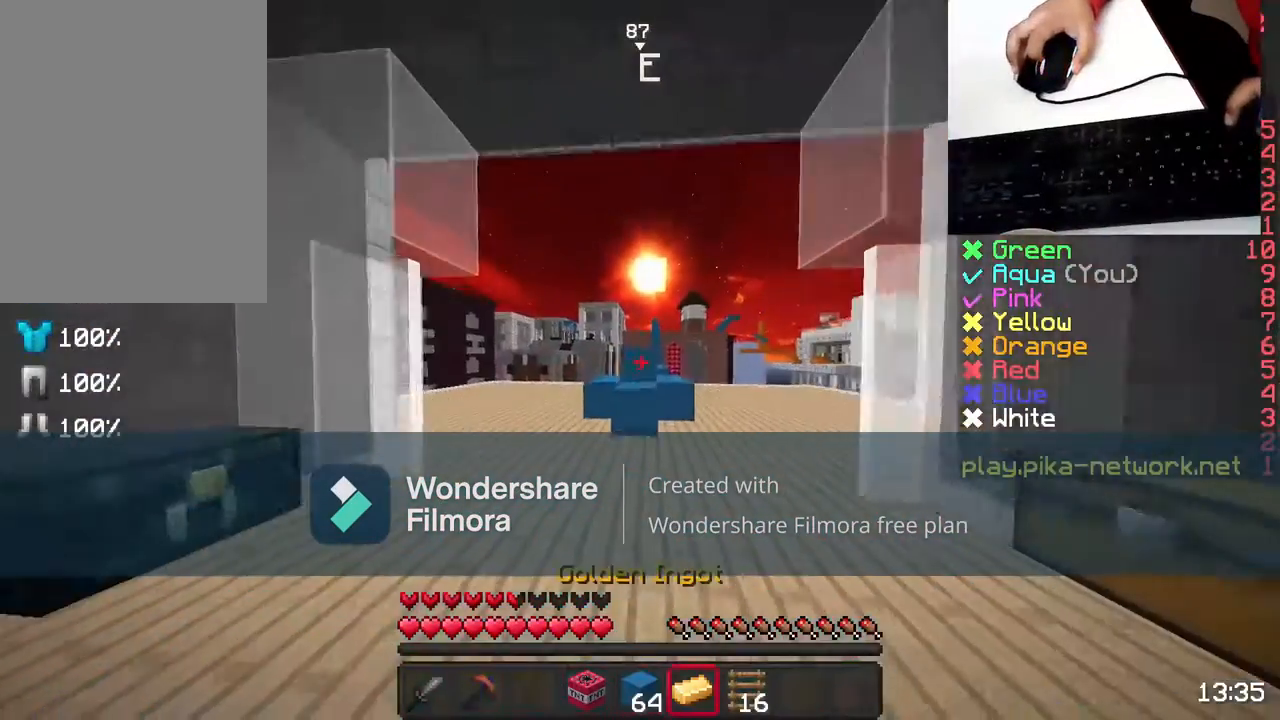
{"keys": ["w"], "mouse": [], "events": []}
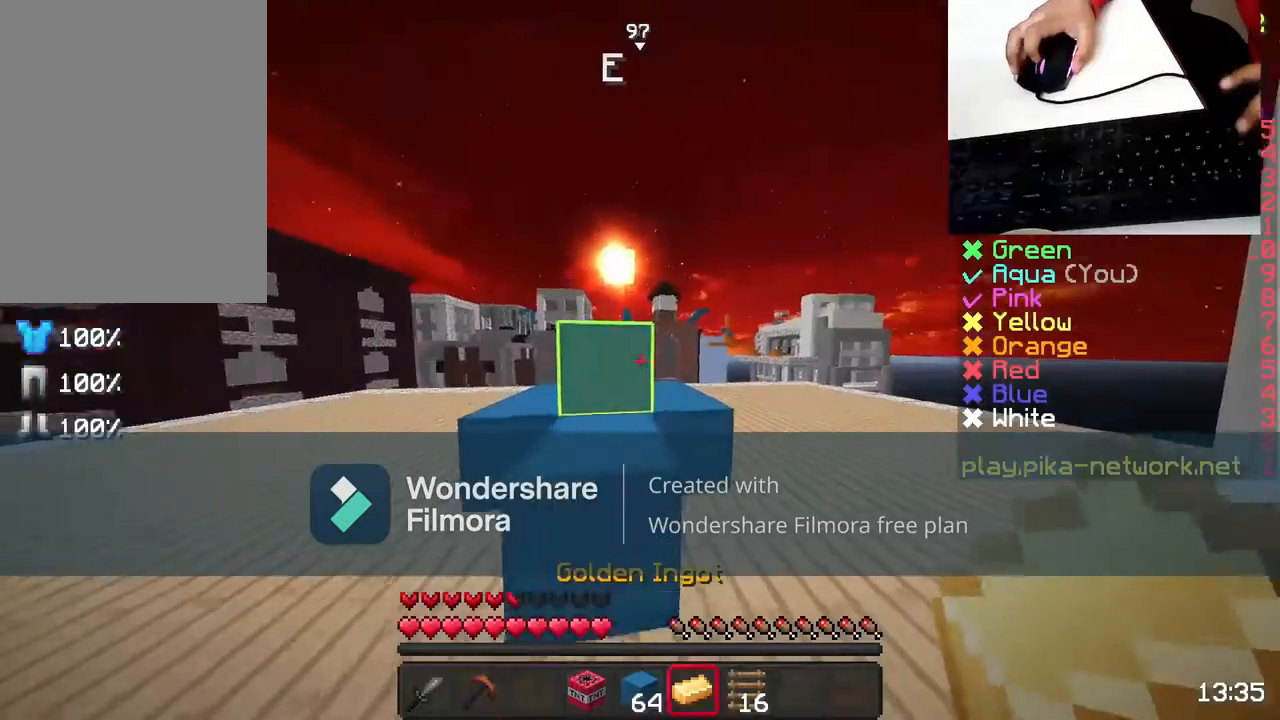
{"keys": ["d", "w"], "mouse": [], "events": [[133, "d", "down"]]}
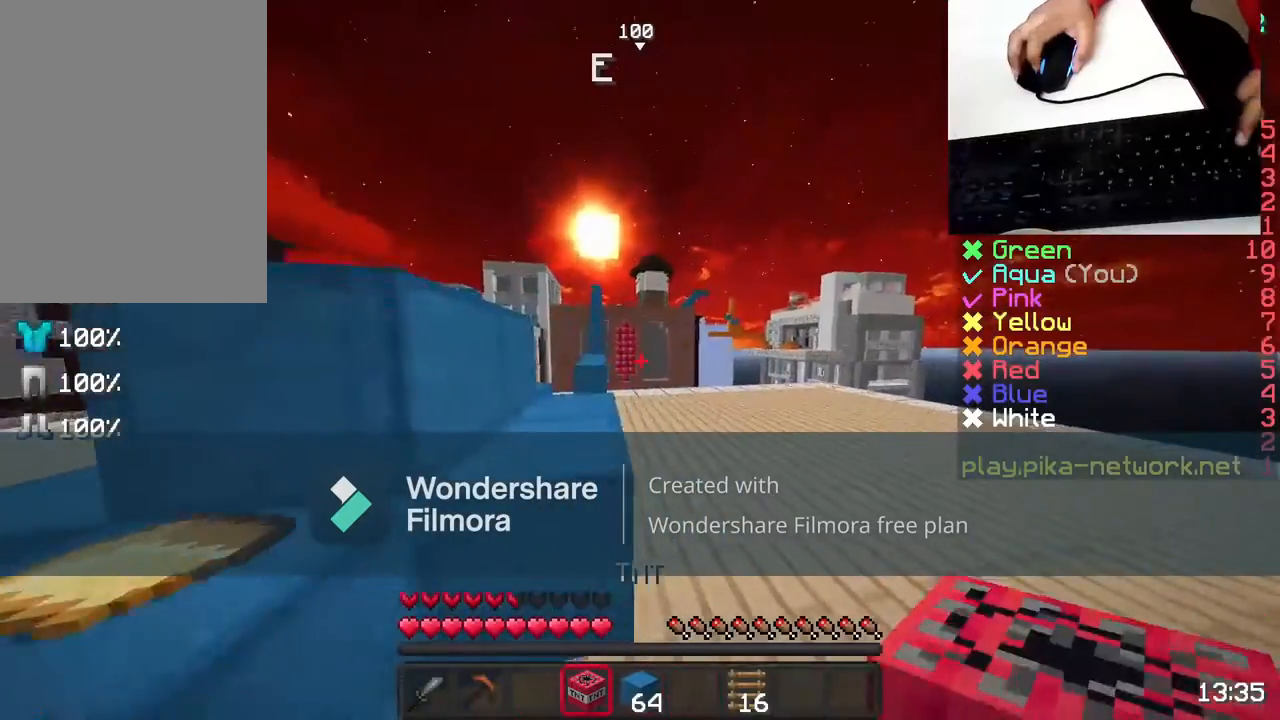
{"keys": ["a", "w"], "mouse": [], "events": [[183, "d", "up"], [433, "a", "down"]]}
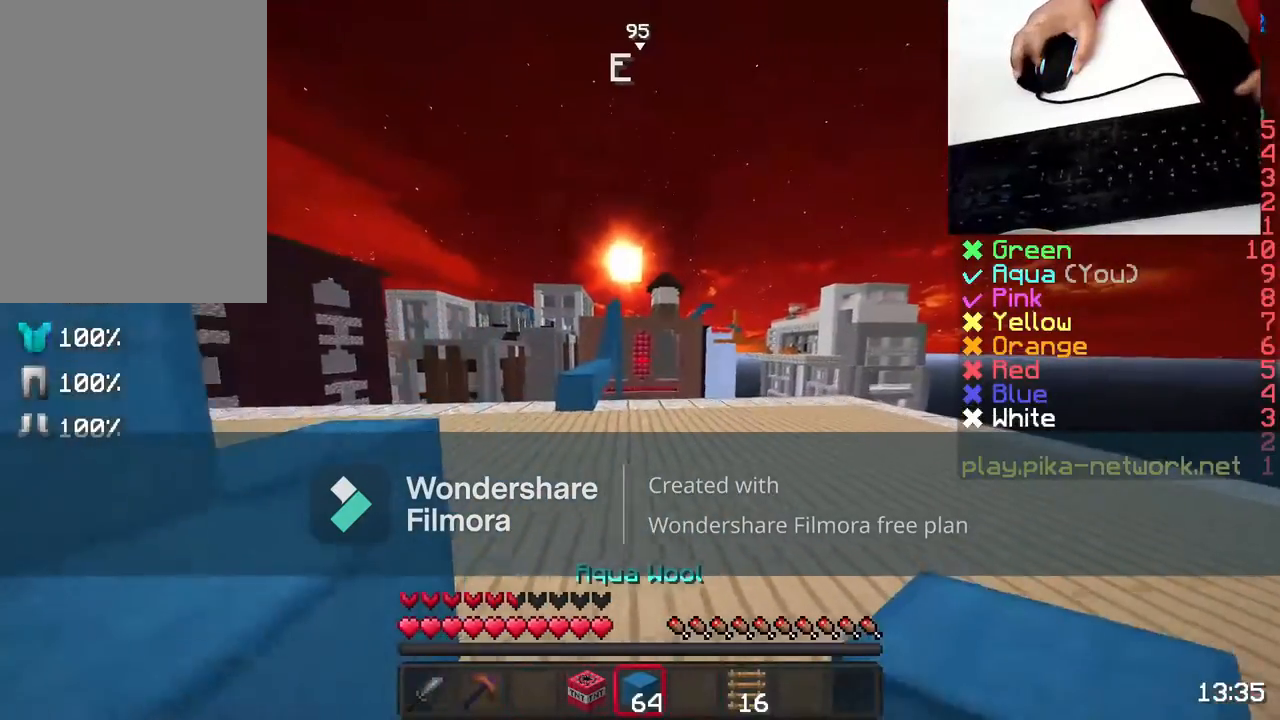
{"keys": ["a", "w"], "mouse": [], "events": [[33, "w", "up"], [83, "w", "down"], [183, "mouse_left", "down"], [217, "a", "up"], [283, "mouse_left", "up"], [483, "a", "down"]]}
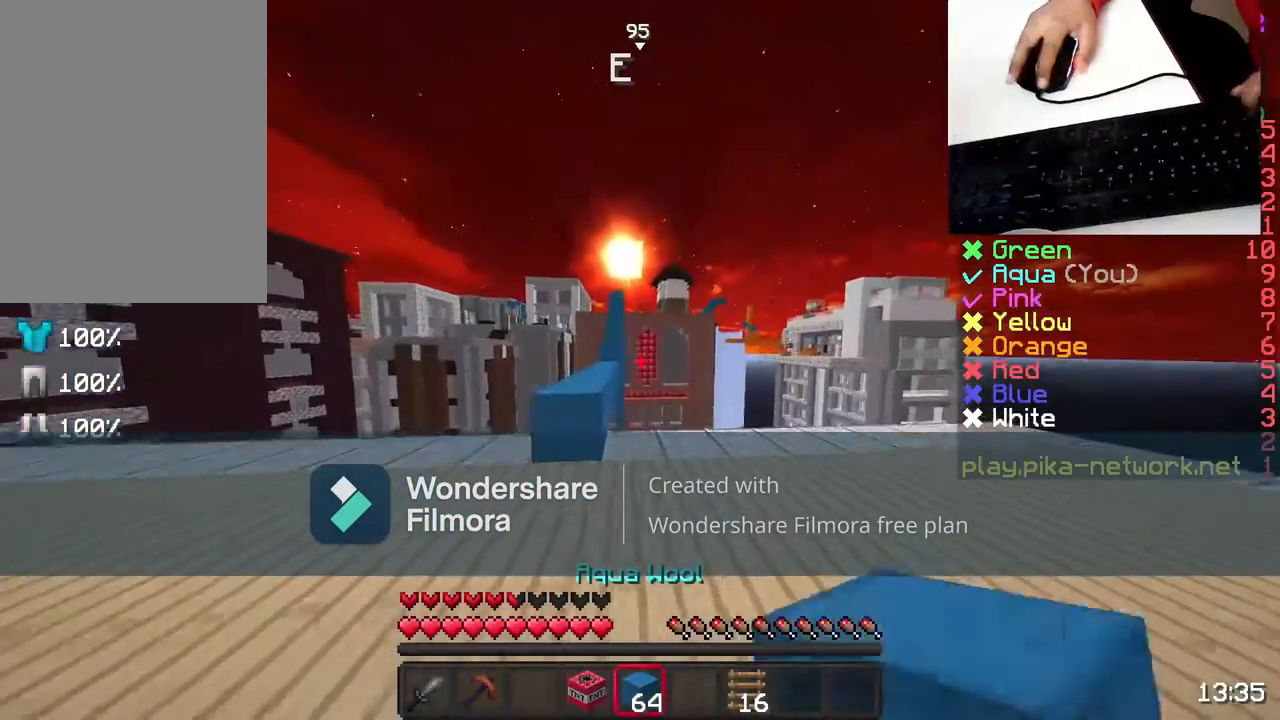
{"keys": ["space", "w"], "mouse": ["left"], "events": [[183, "a", "up"], [433, "space", "down"], [483, "mouse_left", "down"]]}
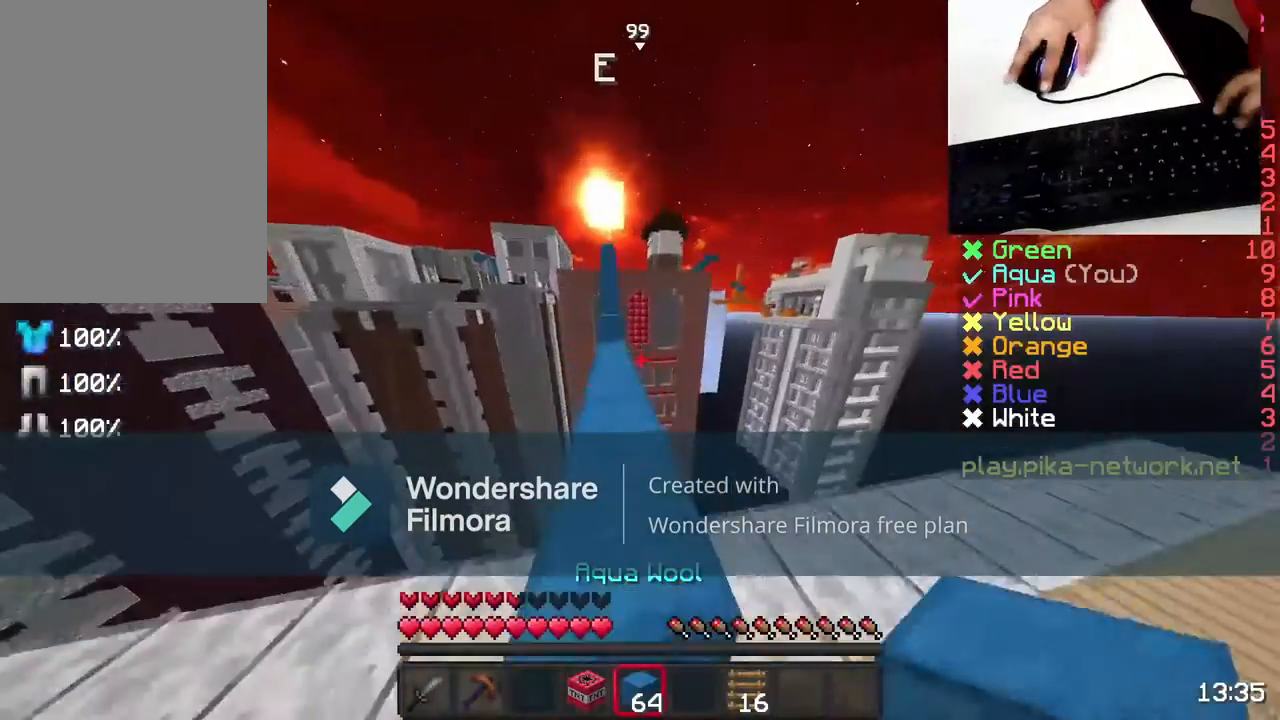
{"keys": ["w"], "mouse": [], "events": [[67, "mouse_left", "up"], [67, "space", "up"], [267, "mouse_left", "down"], [383, "mouse_left", "up"]]}
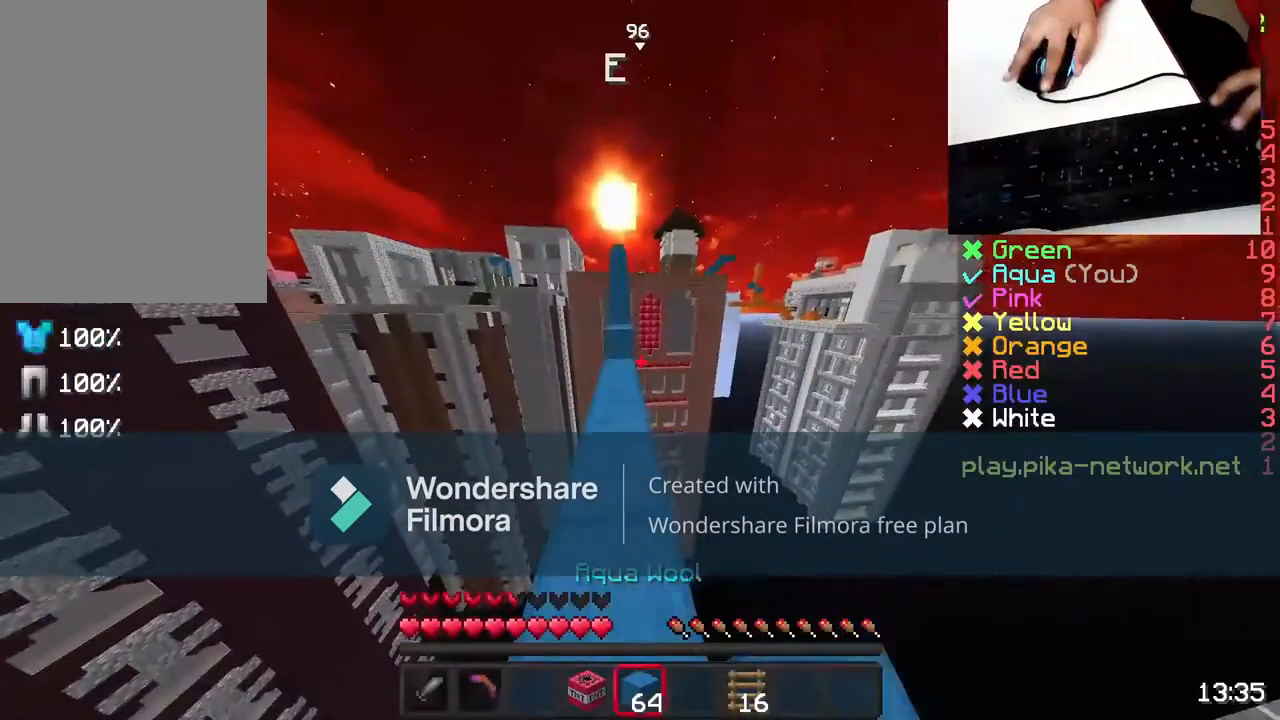
{"keys": ["w"], "mouse": [], "events": []}
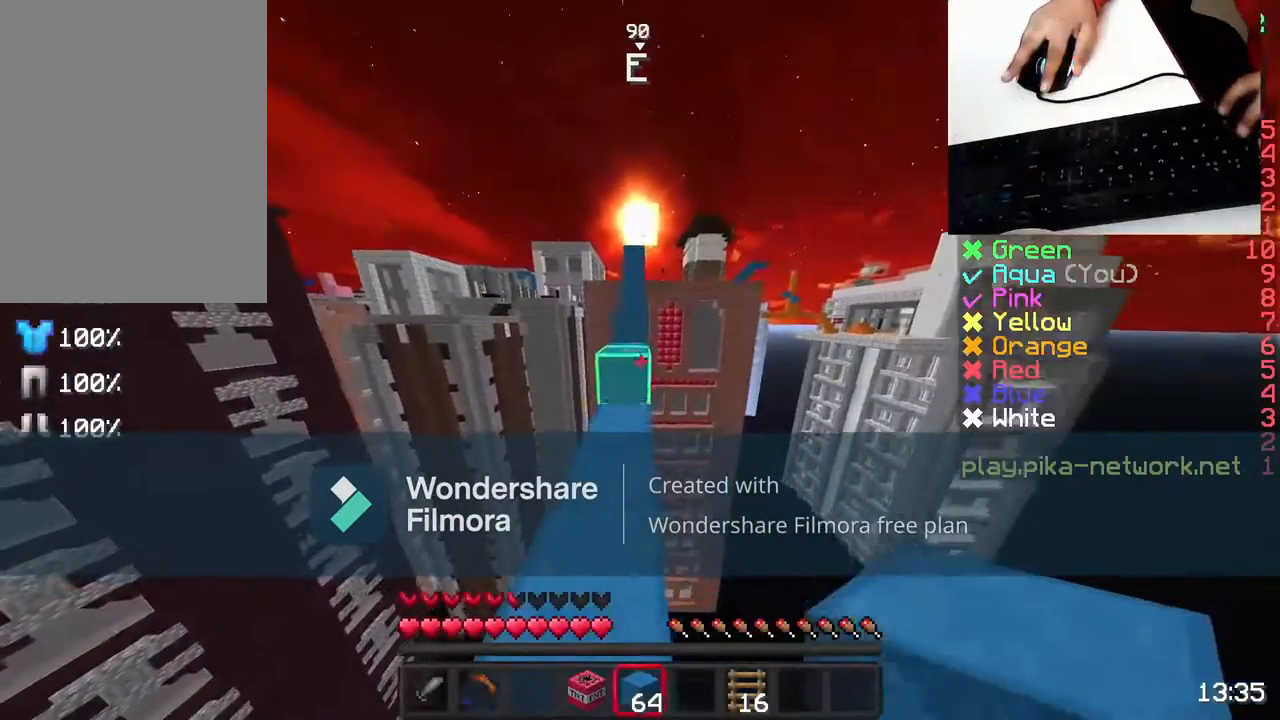
{"keys": ["w"], "mouse": [], "events": [[283, "space", "down"], [383, "space", "up"]]}
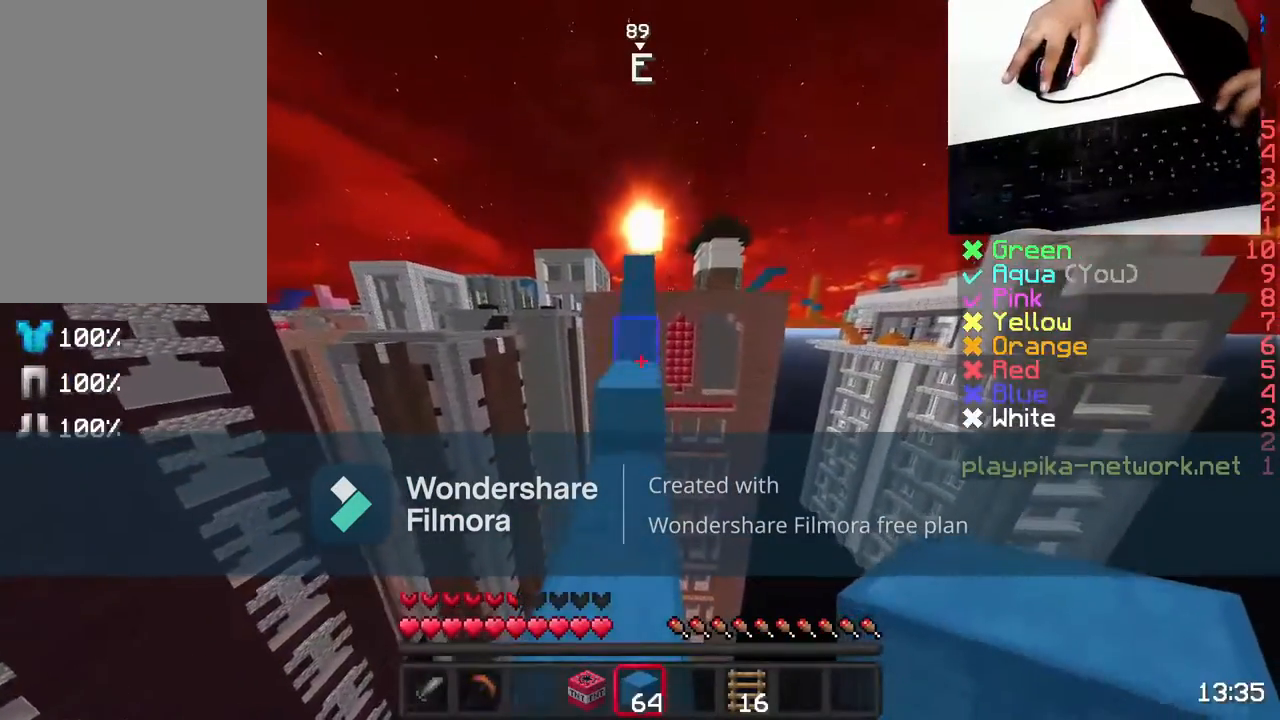
{"keys": ["w"], "mouse": [], "events": [[133, "space", "down"], [383, "space", "up"]]}
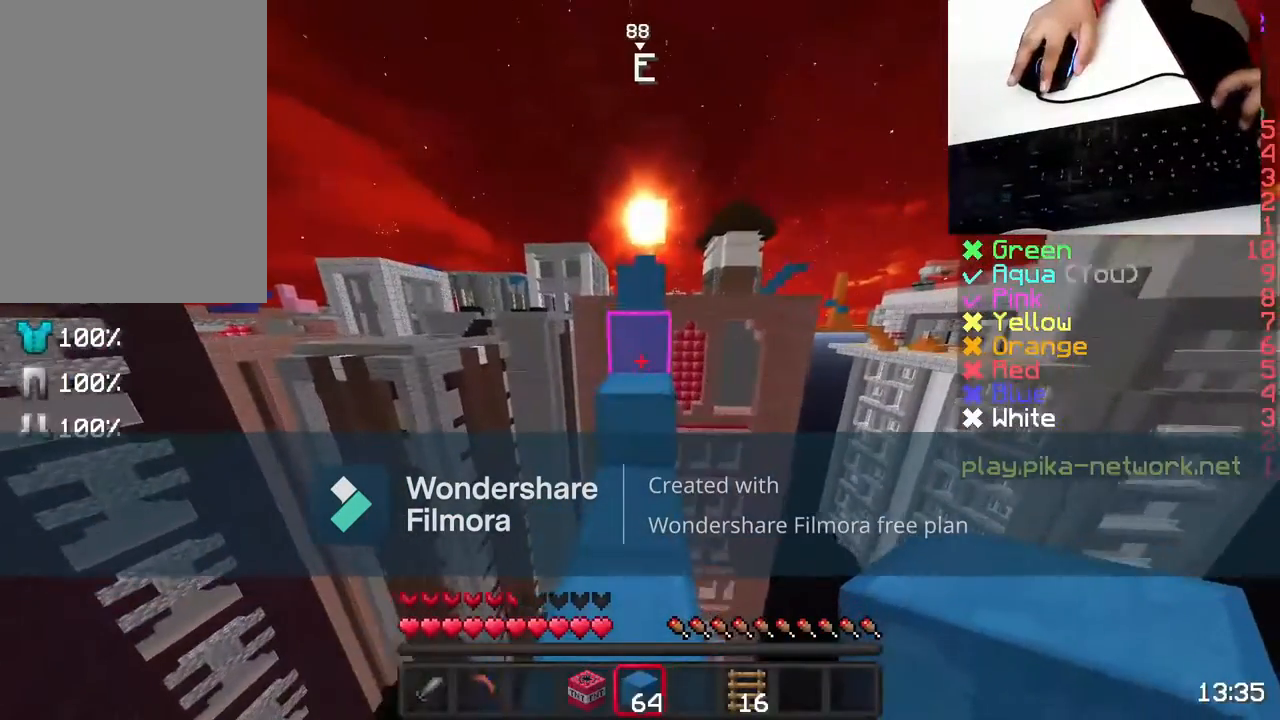
{"keys": ["w"], "mouse": [], "events": [[83, "space", "down"], [317, "space", "up"]]}
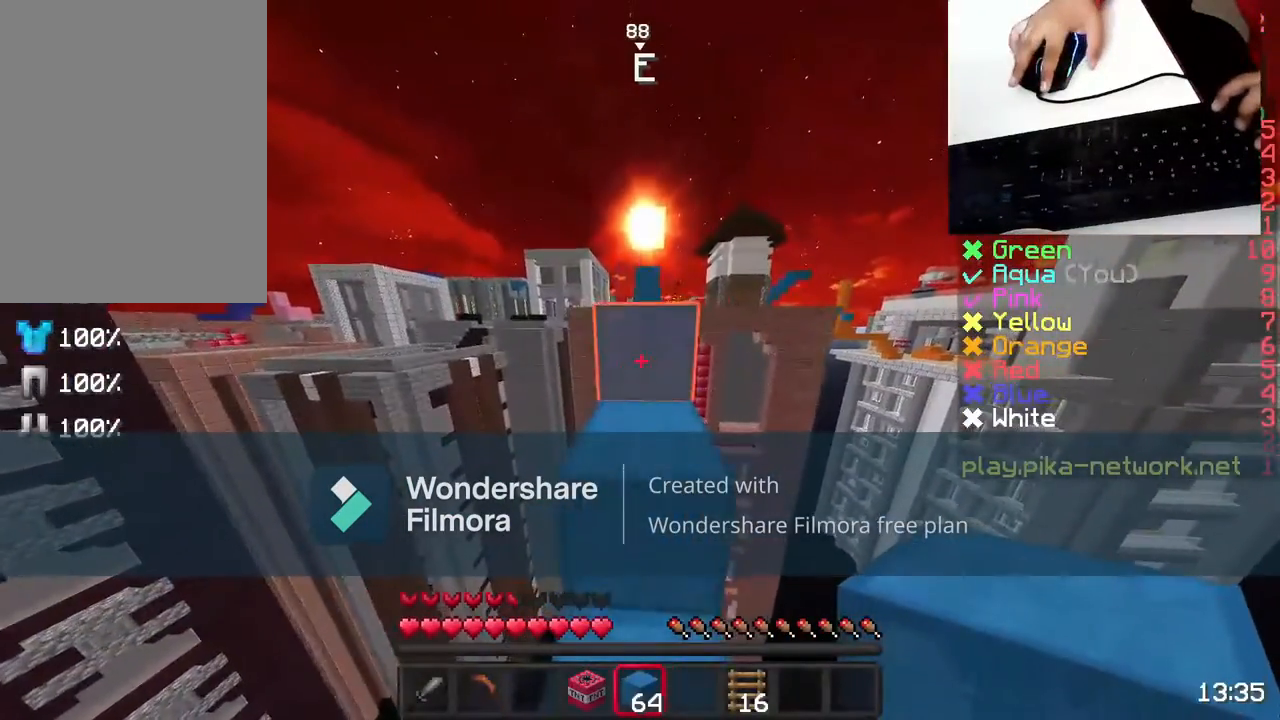
{"keys": ["space", "w"], "mouse": [], "events": [[33, "space", "down"]]}
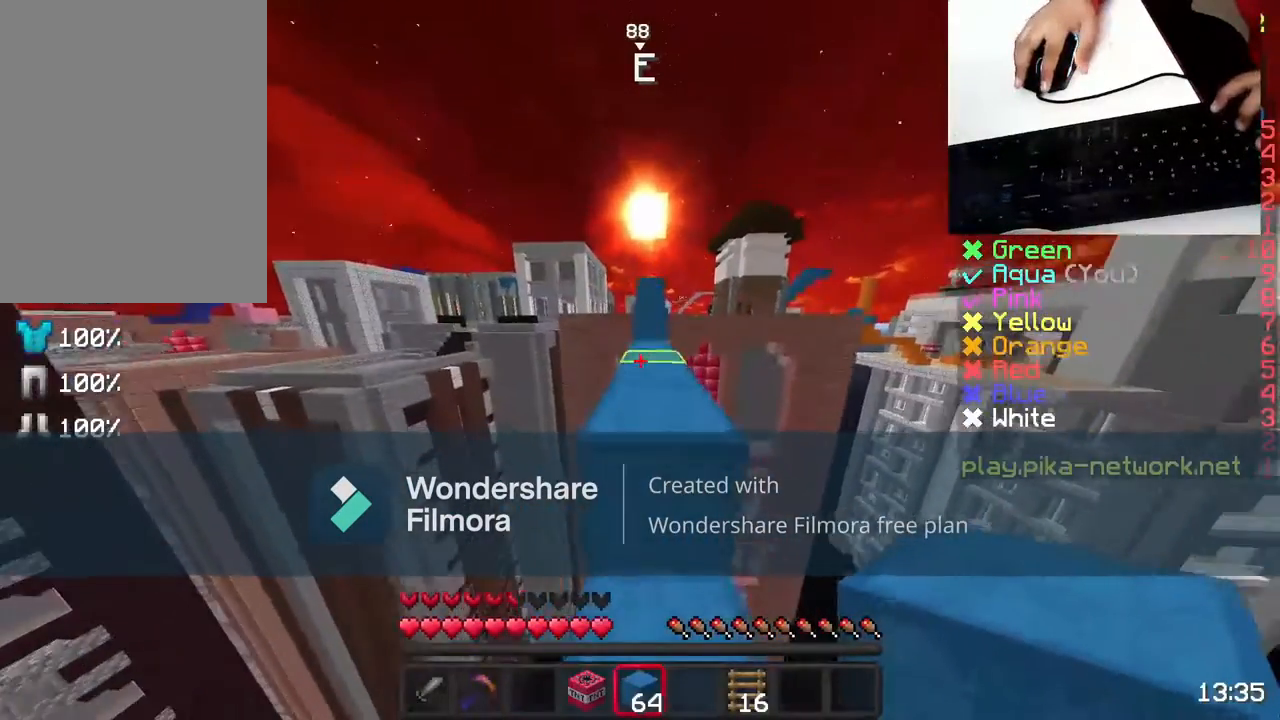
{"keys": ["w"], "mouse": [], "events": [[433, "space", "up"]]}
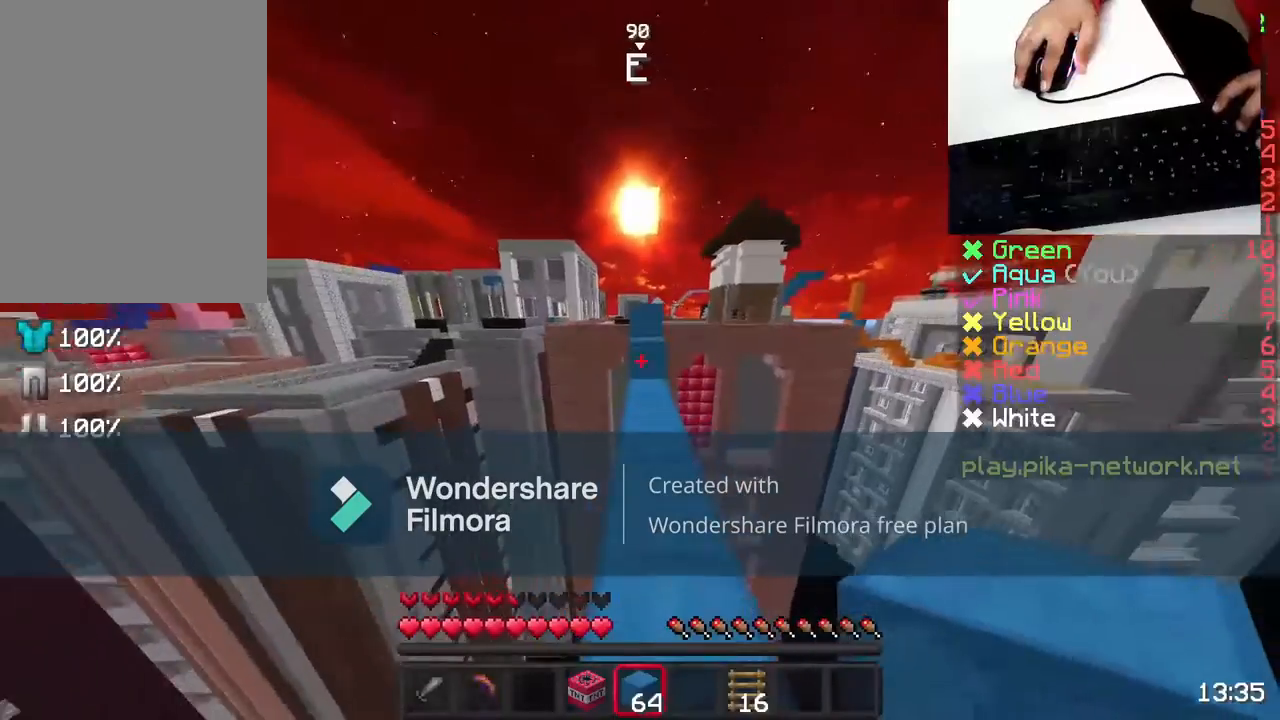
{"keys": ["w"], "mouse": [], "events": []}
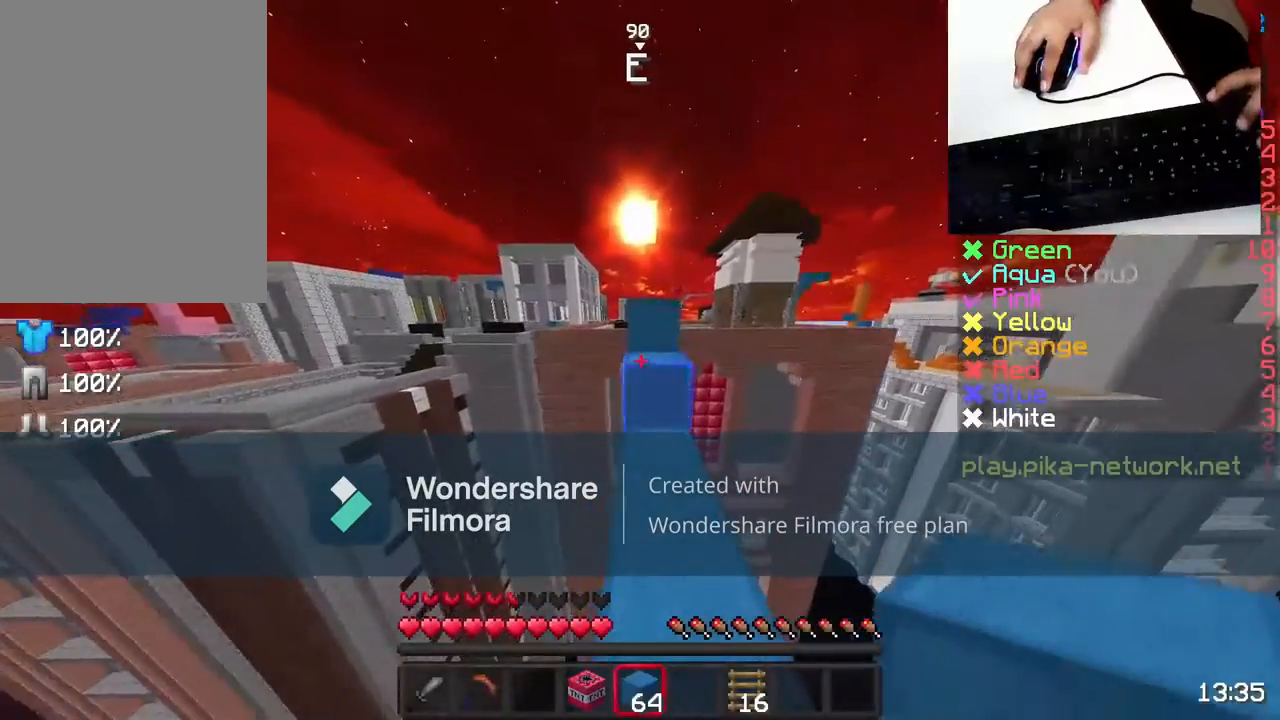
{"keys": ["space", "w"], "mouse": [], "events": [[67, "space", "down"], [233, "space", "up"], [483, "space", "down"]]}
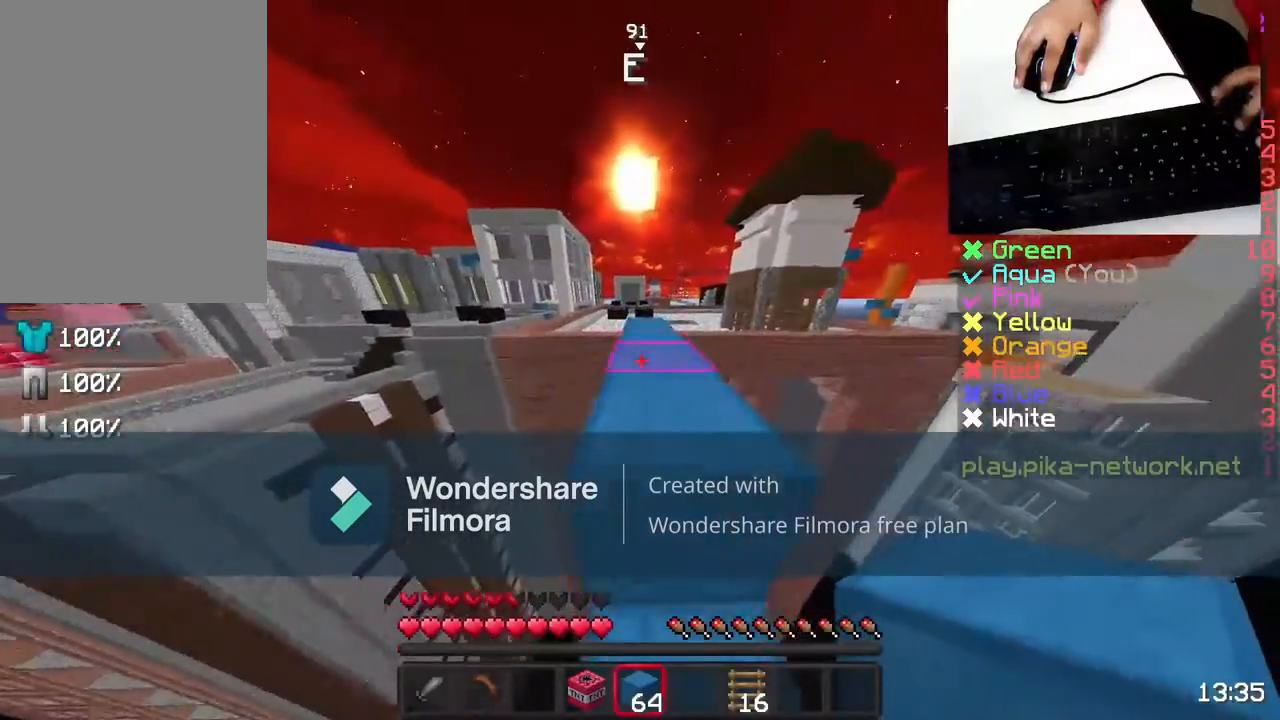
{"keys": ["w"], "mouse": ["left"], "events": [[167, "space", "up"], [433, "mouse_left", "down"]]}
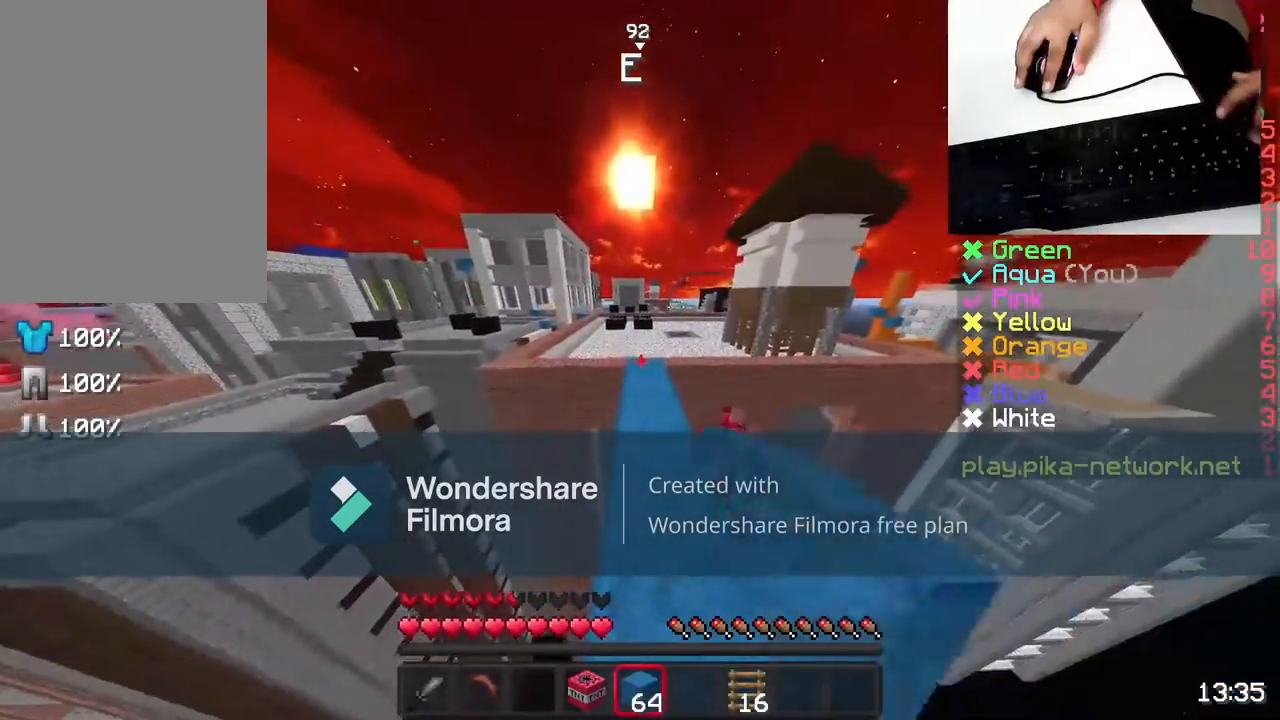
{"keys": ["w"], "mouse": [], "events": [[17, "mouse_left", "up"], [183, "mouse_left", "down"], [267, "mouse_left", "up"], [367, "mouse_left", "down"], [467, "mouse_left", "up"]]}